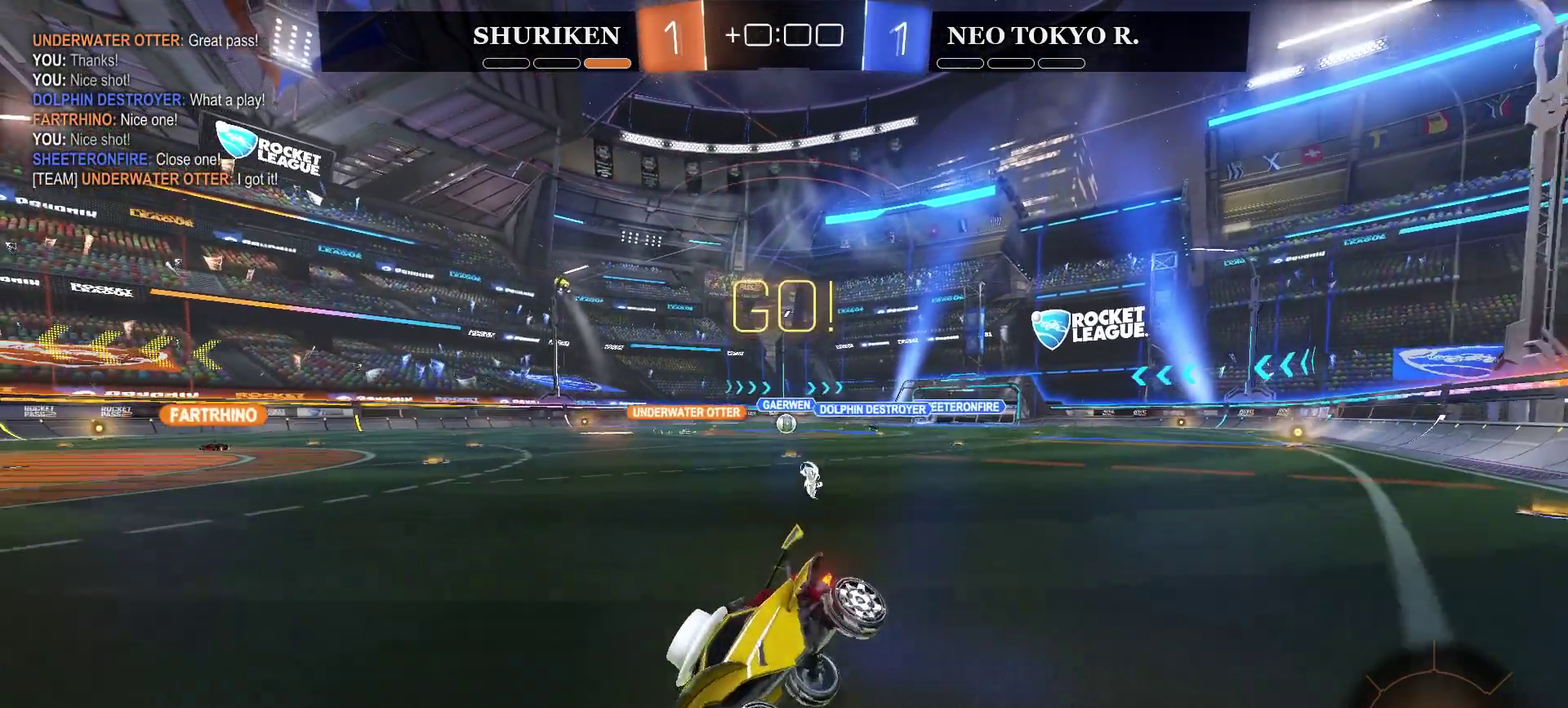
Gameplay with a controller (PlayStation layout); each line is a JSON object with the inputs held at the frame after it. "events" lists button and stick changes between this image and that frame as [ms after this image, input, new state], when the widget could be followed in between. Not read: L1.
{"buttons": ["CIRCLE", "R2"], "left_stick": "up-right", "right_stick": "center", "events": [[100, "left_stick", "up-right"], [184, "CIRCLE", "down"]]}
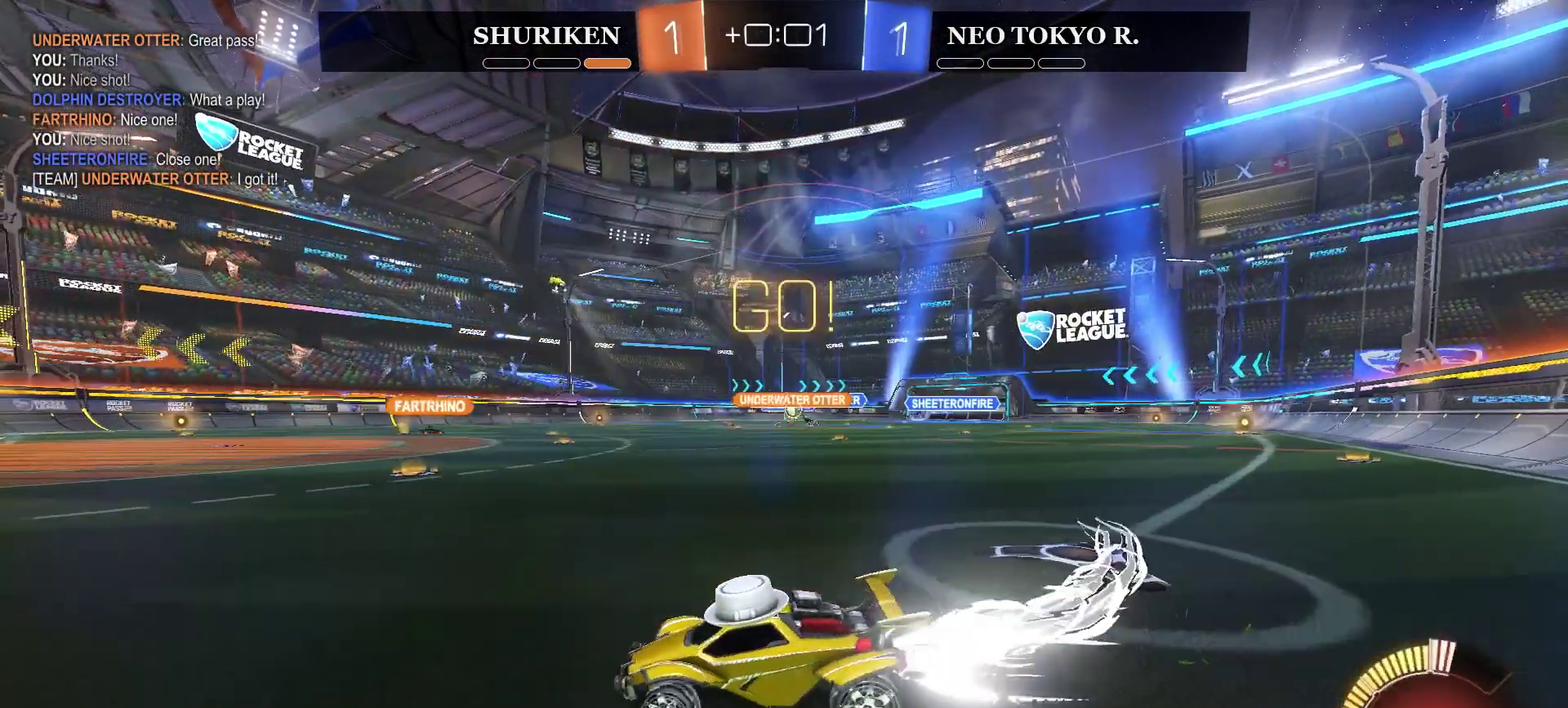
{"buttons": ["R2"], "left_stick": "right", "right_stick": "center", "events": [[66, "left_stick", "center"], [133, "CIRCLE", "up"], [133, "left_stick", "right"]]}
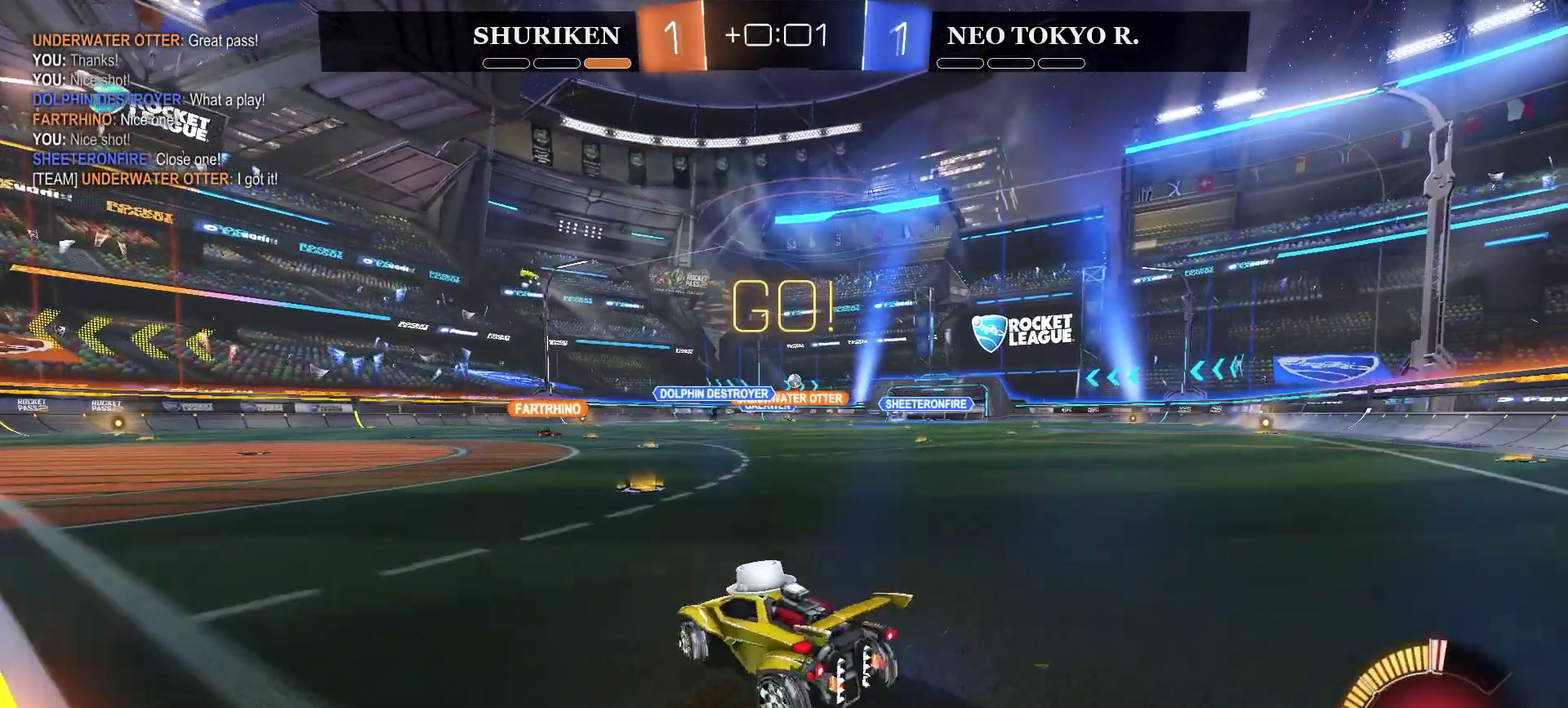
{"buttons": ["R2"], "left_stick": "center", "right_stick": "center", "events": [[67, "left_stick", "up-right"], [167, "left_stick", "up-left"], [184, "CROSS", "down"], [250, "left_stick", "up"], [267, "CROSS", "up"], [334, "CROSS", "down"], [384, "left_stick", "up-right"], [434, "left_stick", "up"], [484, "CROSS", "up"], [484, "left_stick", "center"]]}
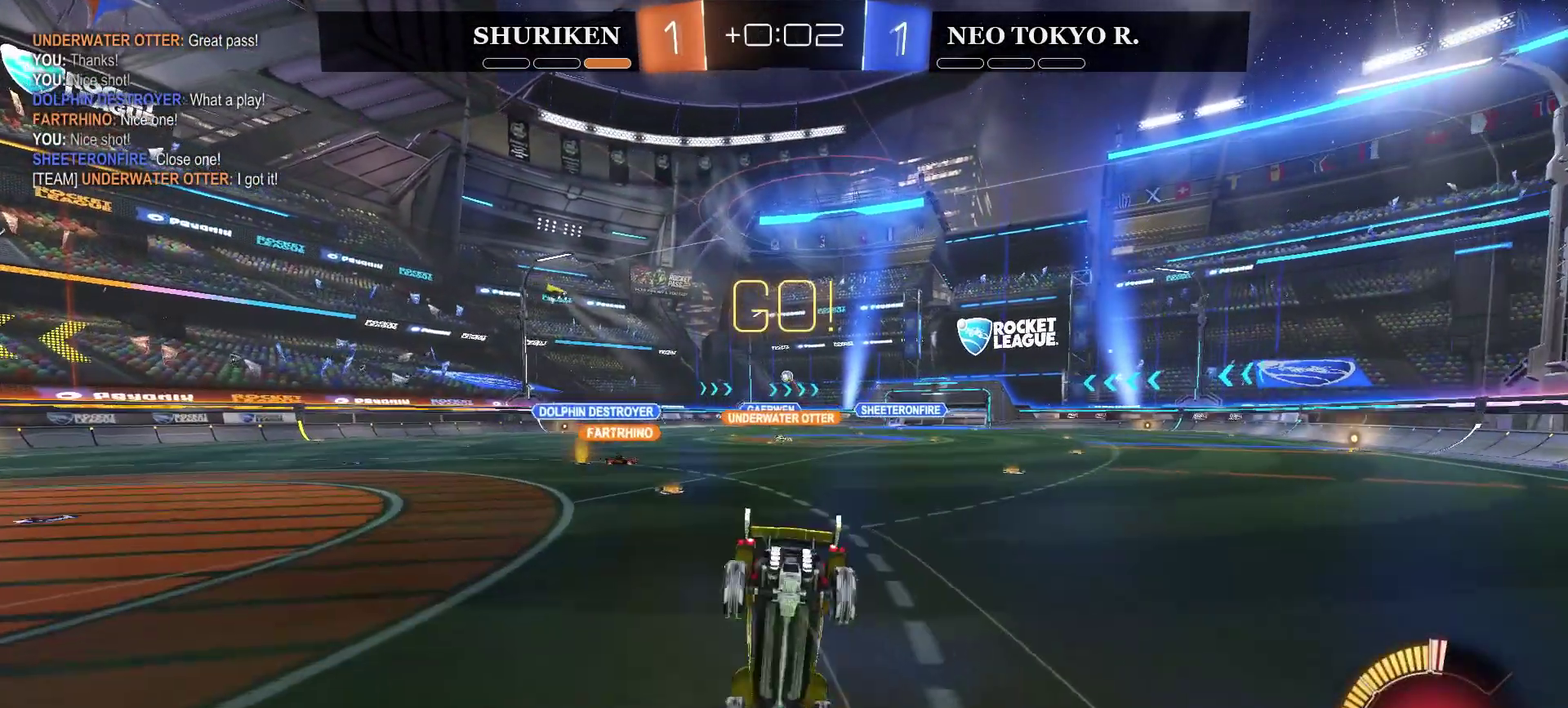
{"buttons": ["R2"], "left_stick": "center", "right_stick": "center", "events": []}
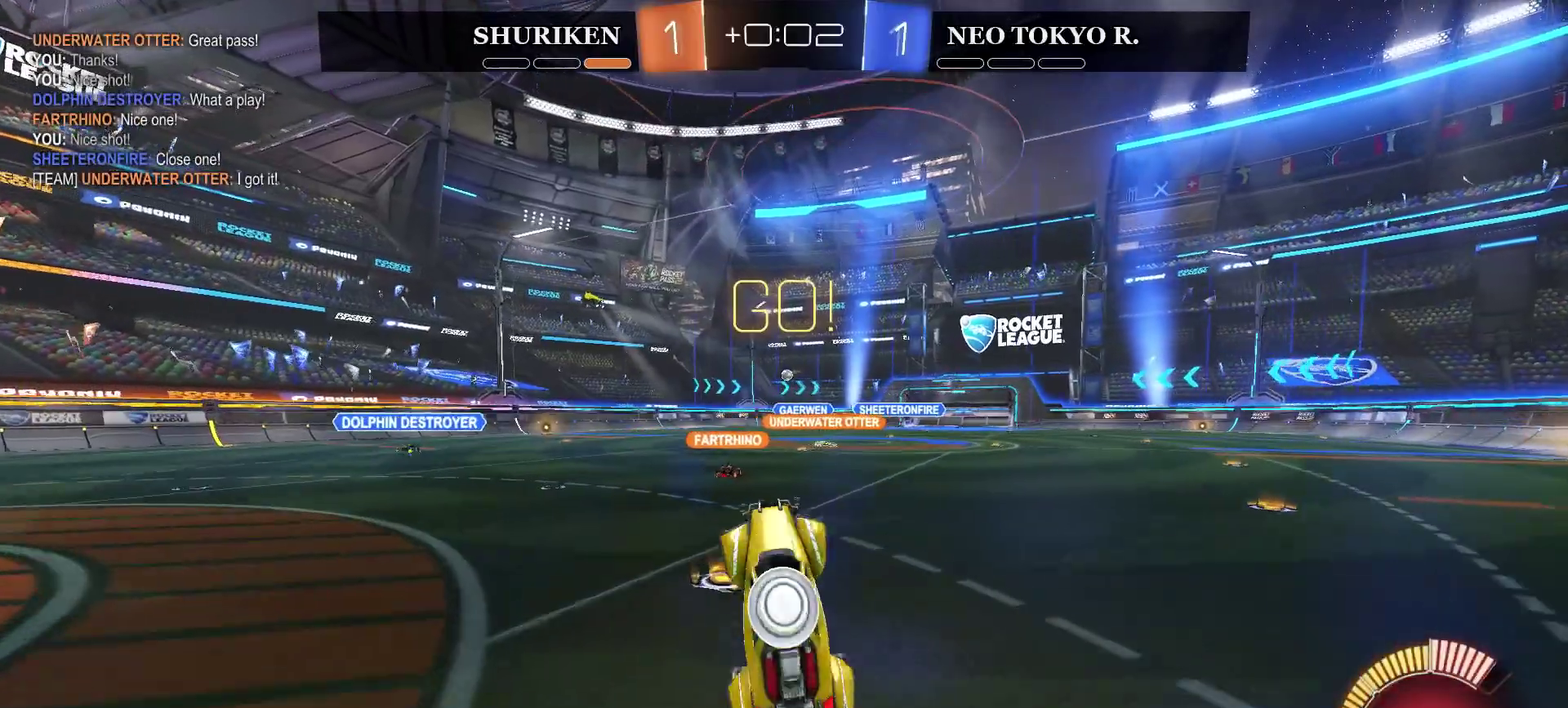
{"buttons": ["CIRCLE", "R2"], "left_stick": "left", "right_stick": "center", "events": [[200, "left_stick", "left"], [384, "CIRCLE", "down"]]}
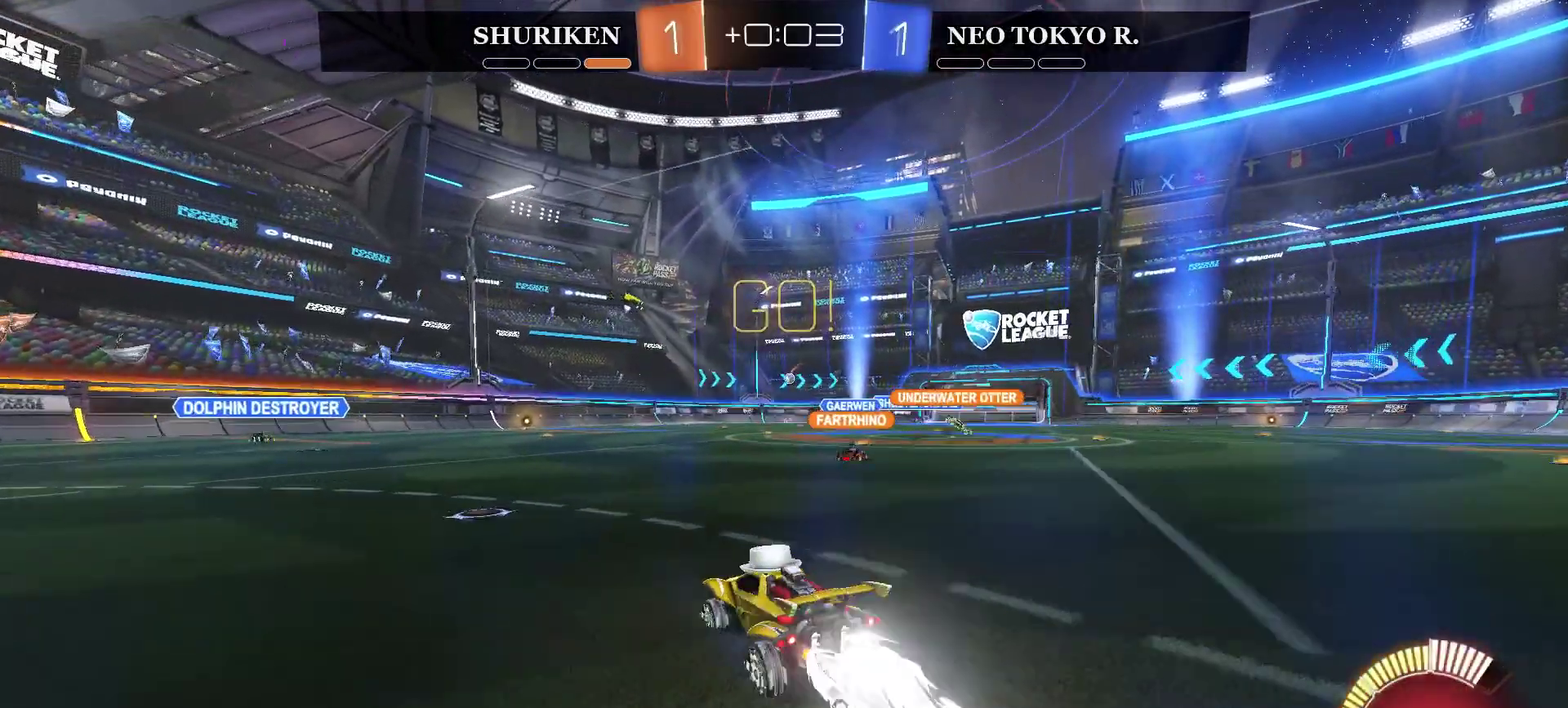
{"buttons": ["R2"], "left_stick": "center", "right_stick": "center", "events": [[66, "CIRCLE", "up"], [116, "left_stick", "center"], [283, "left_stick", "left"], [467, "left_stick", "center"]]}
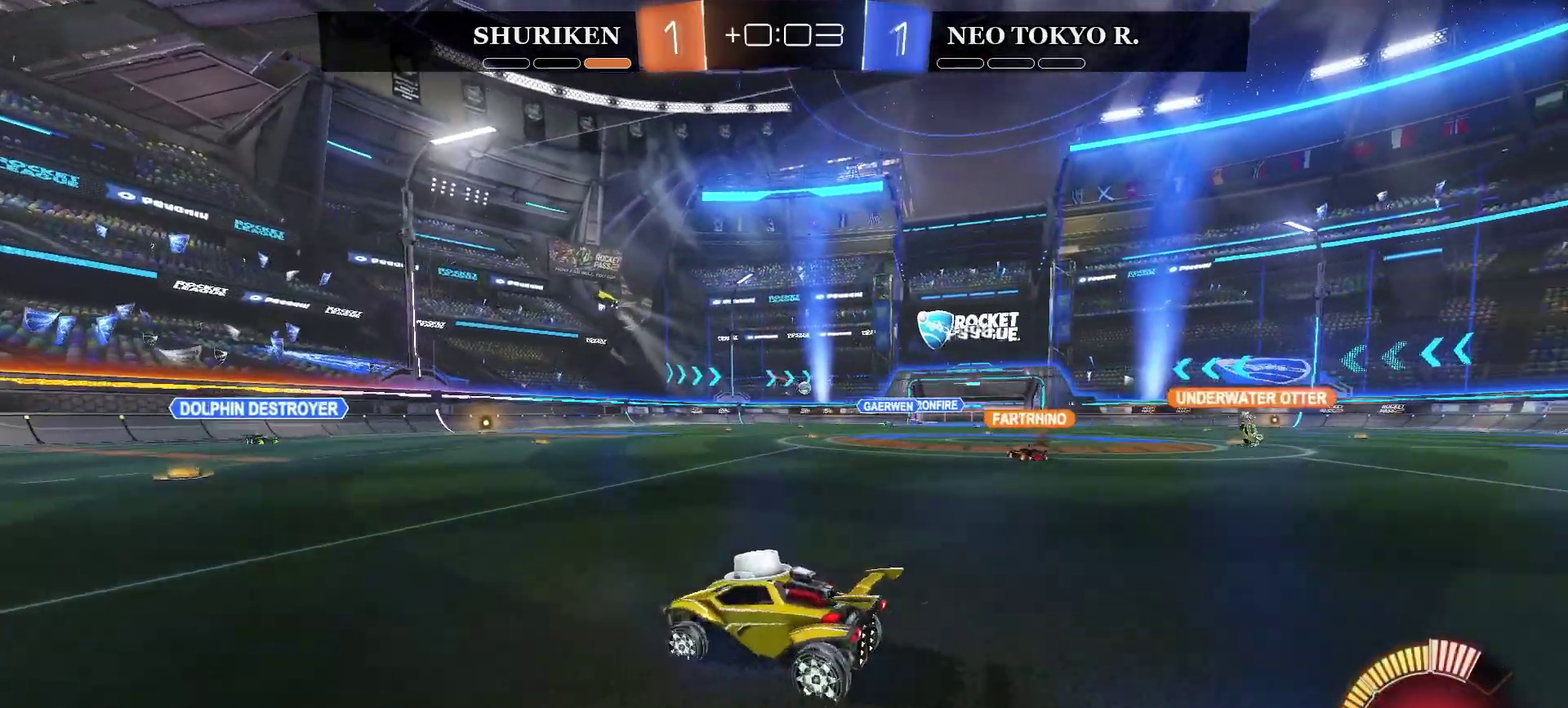
{"buttons": ["R2"], "left_stick": "center", "right_stick": "center", "events": [[217, "left_stick", "left"], [467, "left_stick", "center"]]}
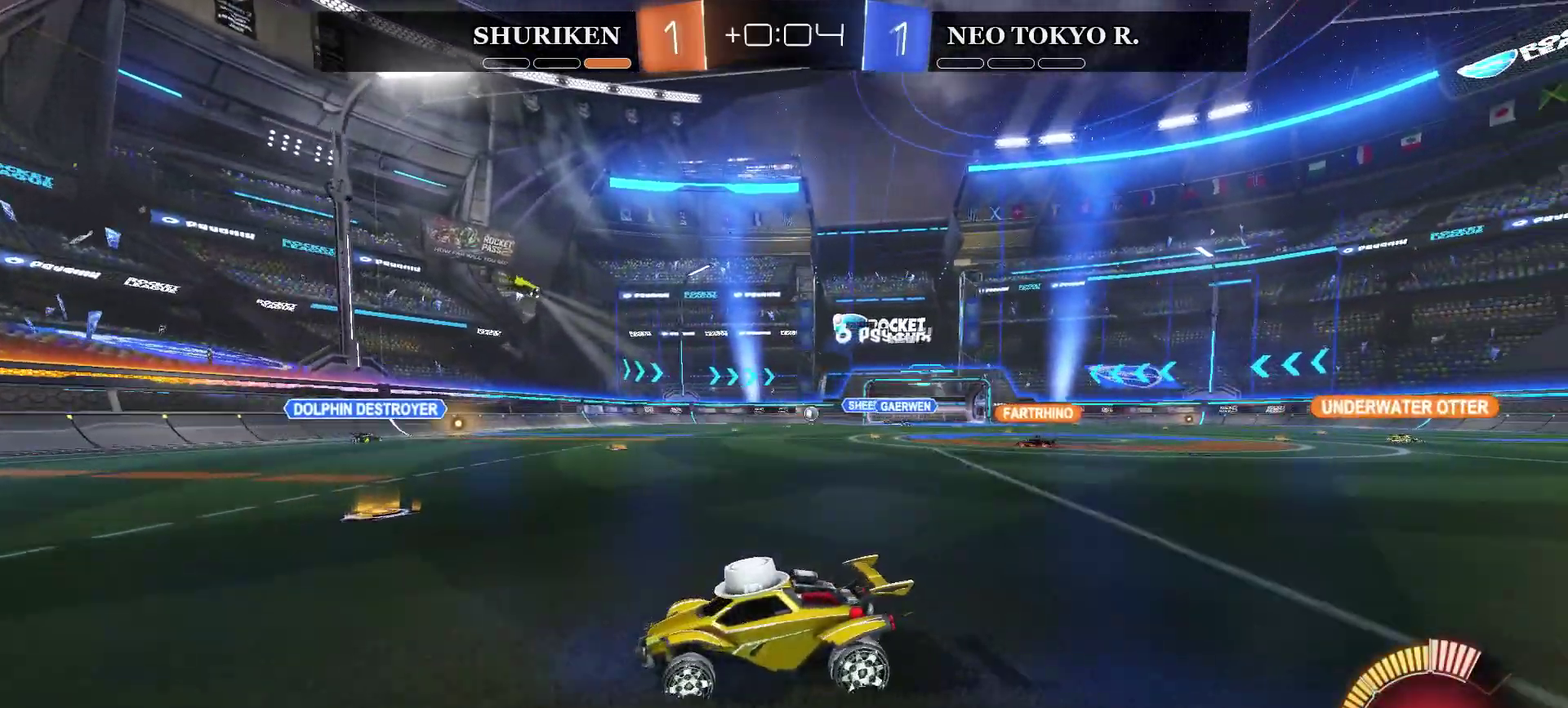
{"buttons": [], "left_stick": "right", "right_stick": "center", "events": [[16, "left_stick", "right"], [83, "R2", "up"]]}
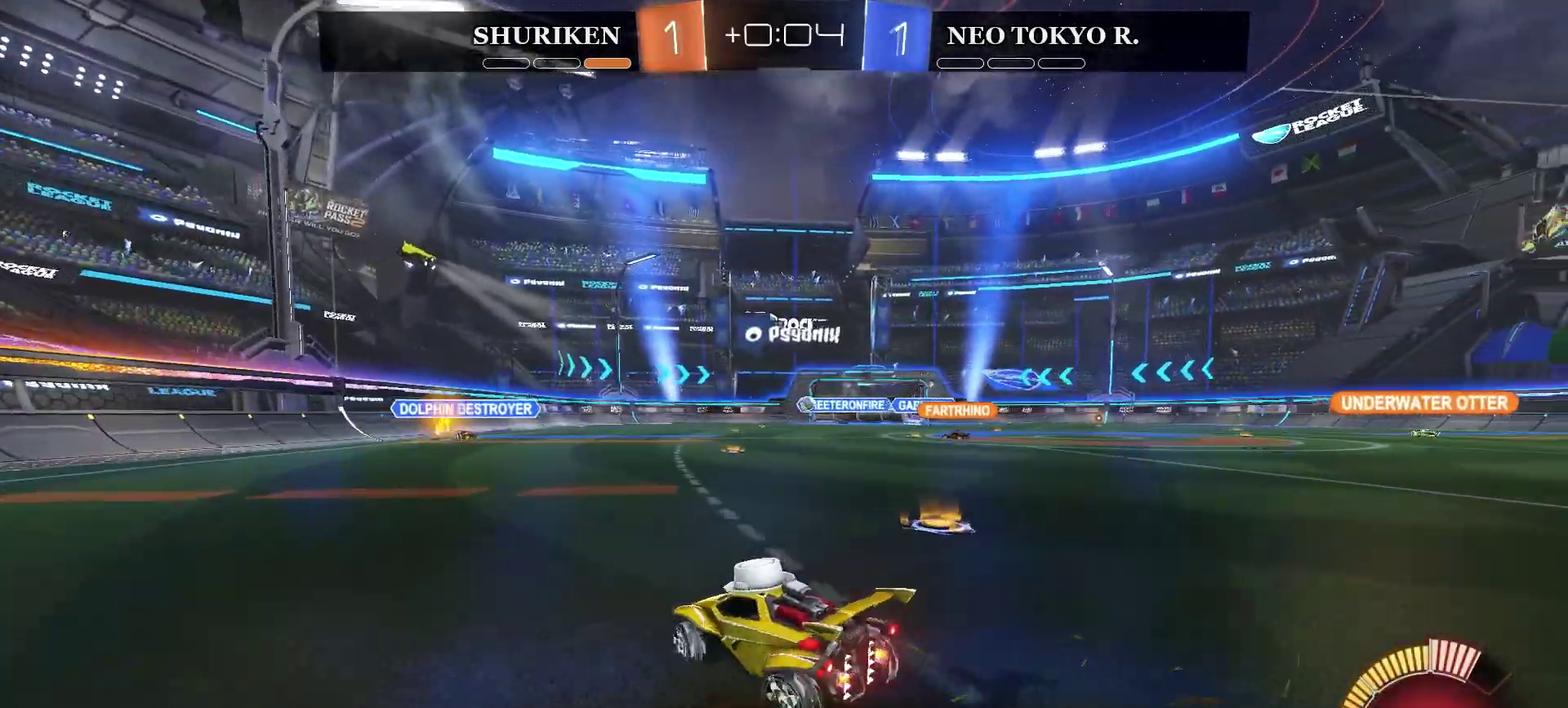
{"buttons": ["R2"], "left_stick": "right", "right_stick": "center", "events": [[200, "R2", "down"]]}
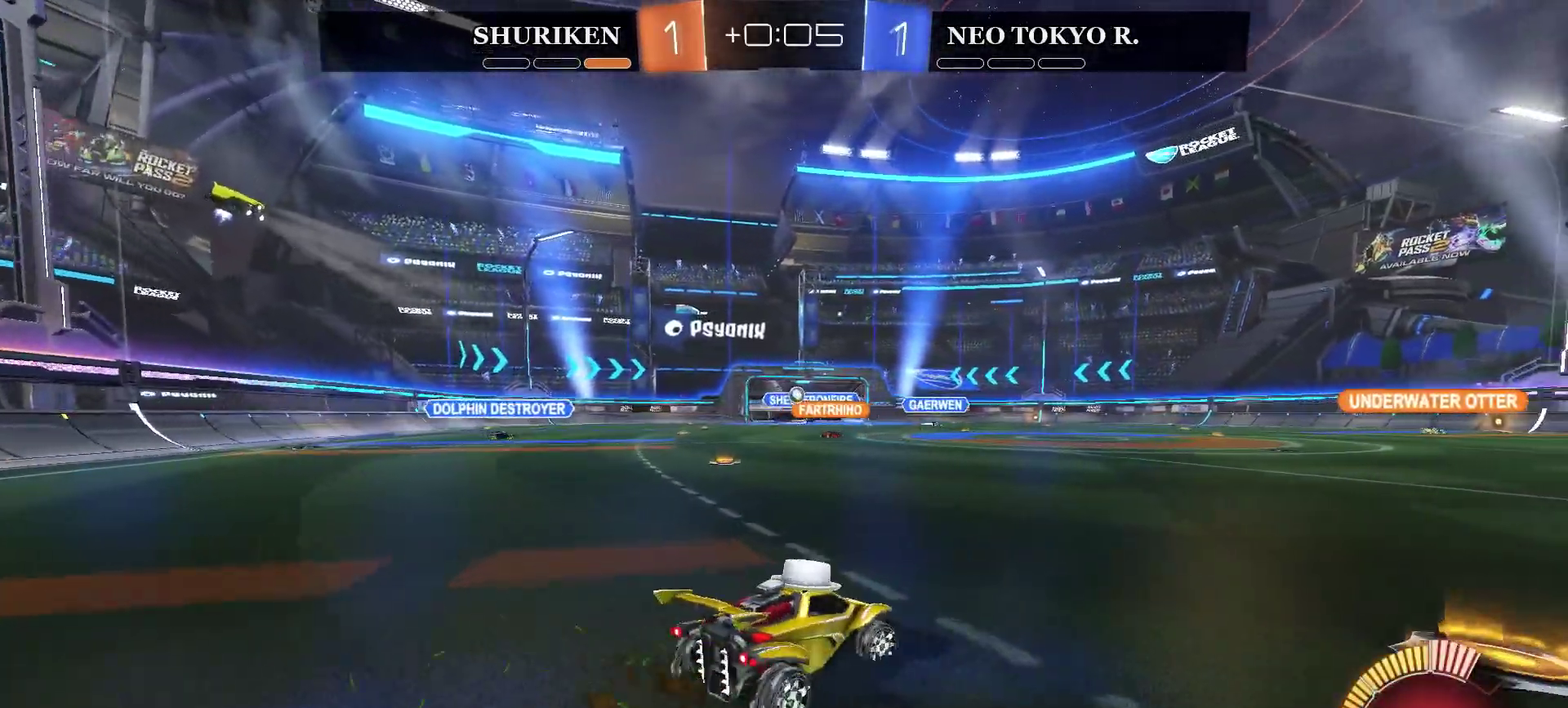
{"buttons": ["R2"], "left_stick": "center", "right_stick": "center", "events": [[417, "left_stick", "center"]]}
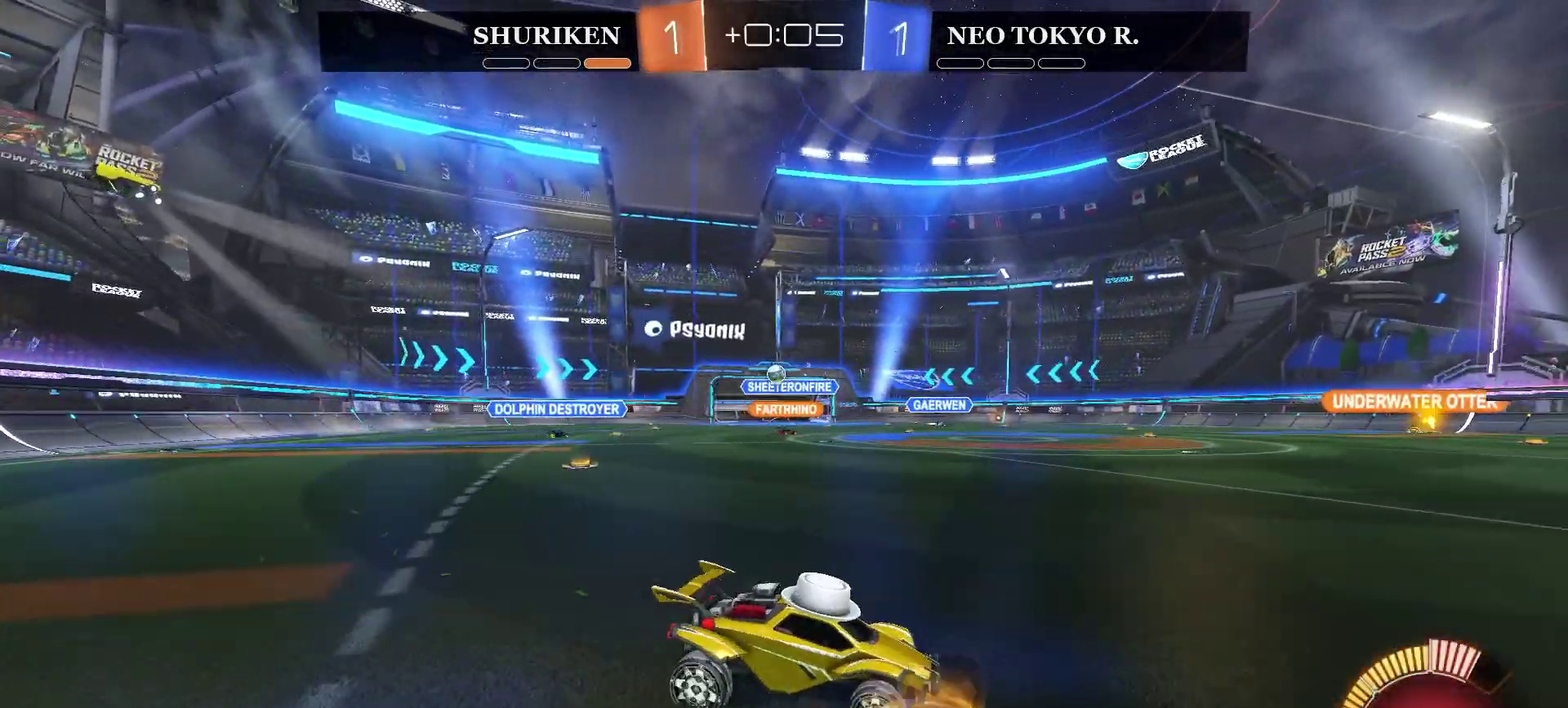
{"buttons": ["L2"], "left_stick": "center", "right_stick": "center", "events": [[34, "left_stick", "left"], [50, "R2", "up"], [284, "left_stick", "center"], [384, "L2", "down"]]}
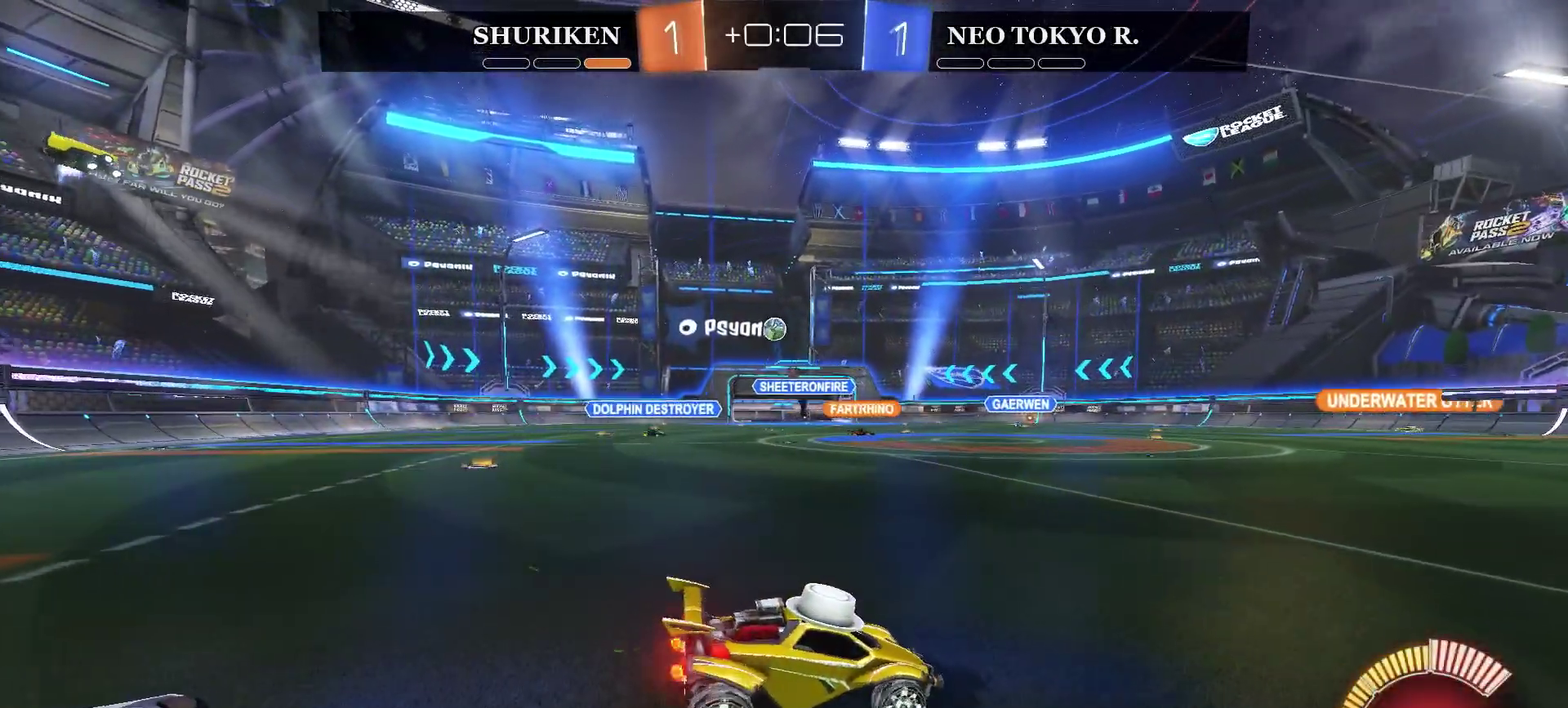
{"buttons": ["CROSS"], "left_stick": "center", "right_stick": "center", "events": [[133, "L2", "up"], [284, "CROSS", "down"], [317, "left_stick", "down"], [417, "CROSS", "up"], [450, "left_stick", "center"], [500, "CROSS", "down"]]}
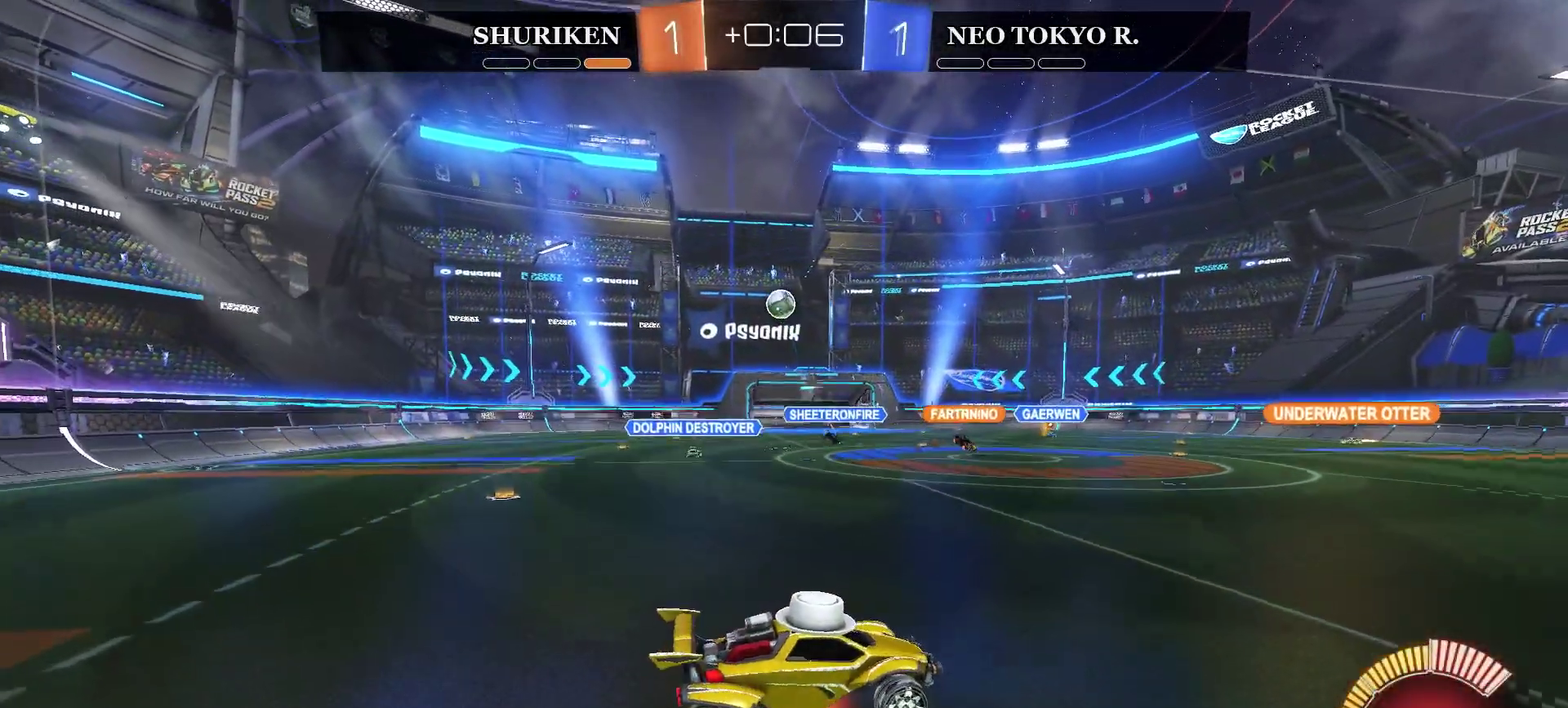
{"buttons": [], "left_stick": "up", "right_stick": "center", "events": [[34, "left_stick", "down"], [117, "CROSS", "up"], [234, "left_stick", "right"], [334, "left_stick", "up-right"], [501, "left_stick", "up"]]}
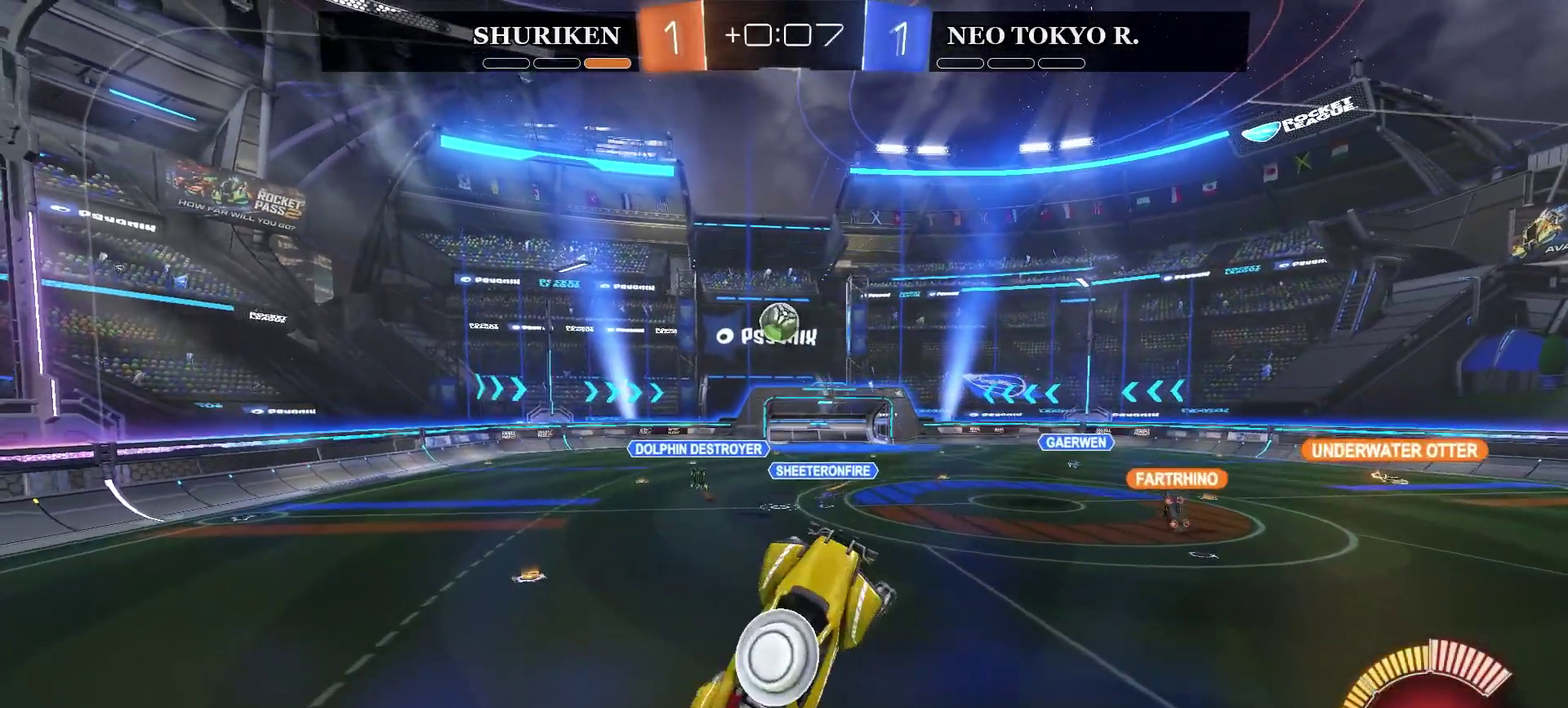
{"buttons": ["R2"], "left_stick": "center", "right_stick": "center", "events": [[100, "left_stick", "up-left"], [150, "left_stick", "left"], [250, "left_stick", "up-left"], [384, "left_stick", "center"], [450, "R2", "down"]]}
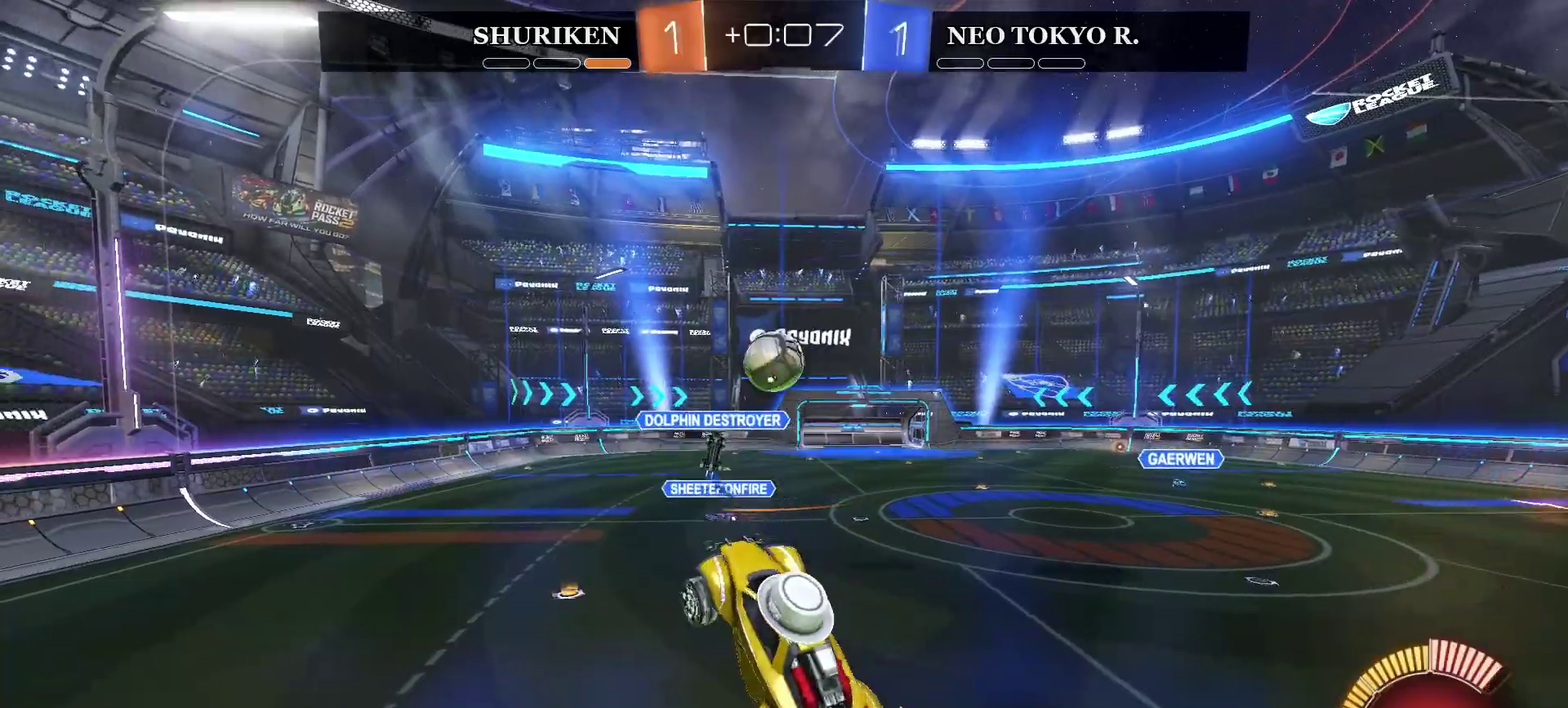
{"buttons": ["R2"], "left_stick": "down-right", "right_stick": "center", "events": [[17, "CIRCLE", "down"], [100, "left_stick", "up"], [184, "left_stick", "center"], [284, "CIRCLE", "up"], [351, "left_stick", "down-right"]]}
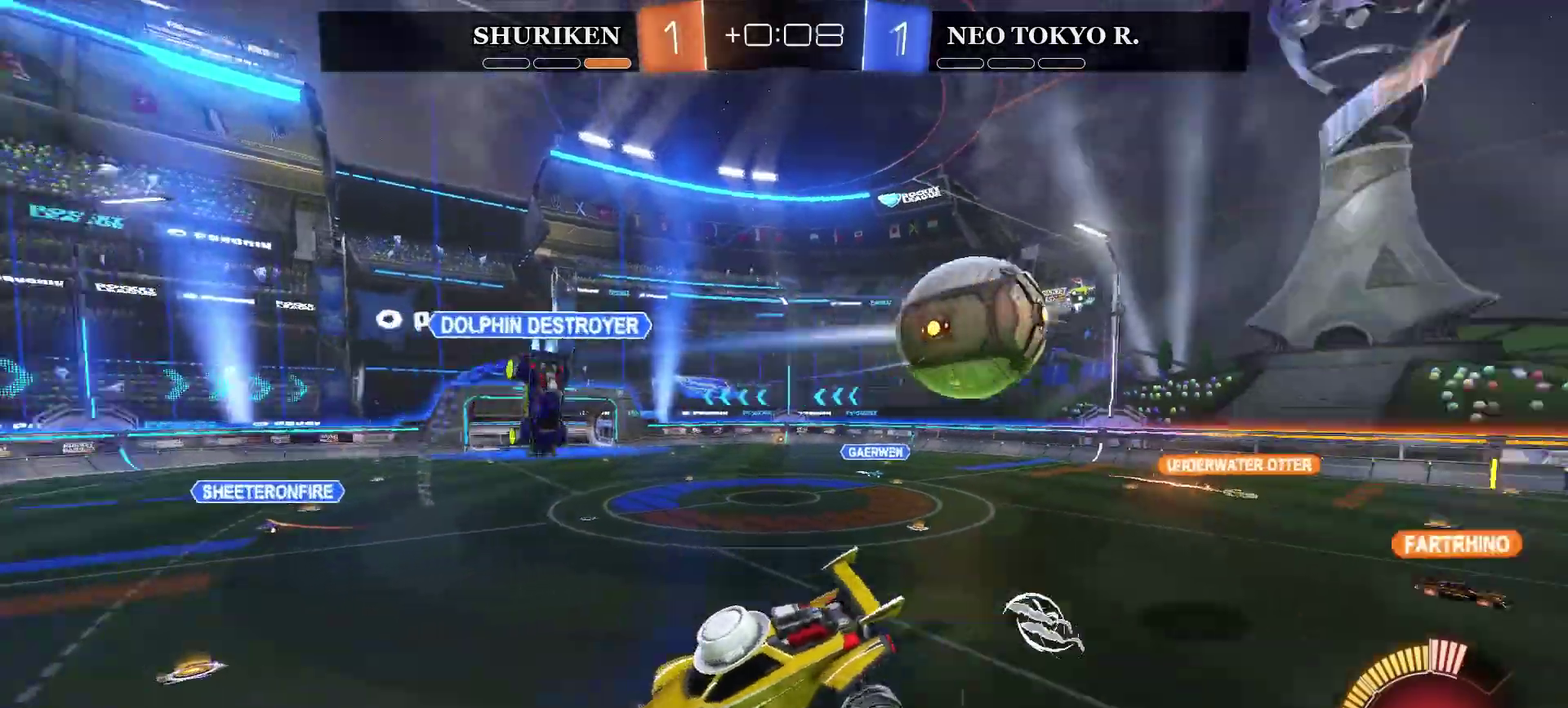
{"buttons": ["R2"], "left_stick": "right", "right_stick": "center", "events": [[167, "left_stick", "center"], [267, "left_stick", "right"]]}
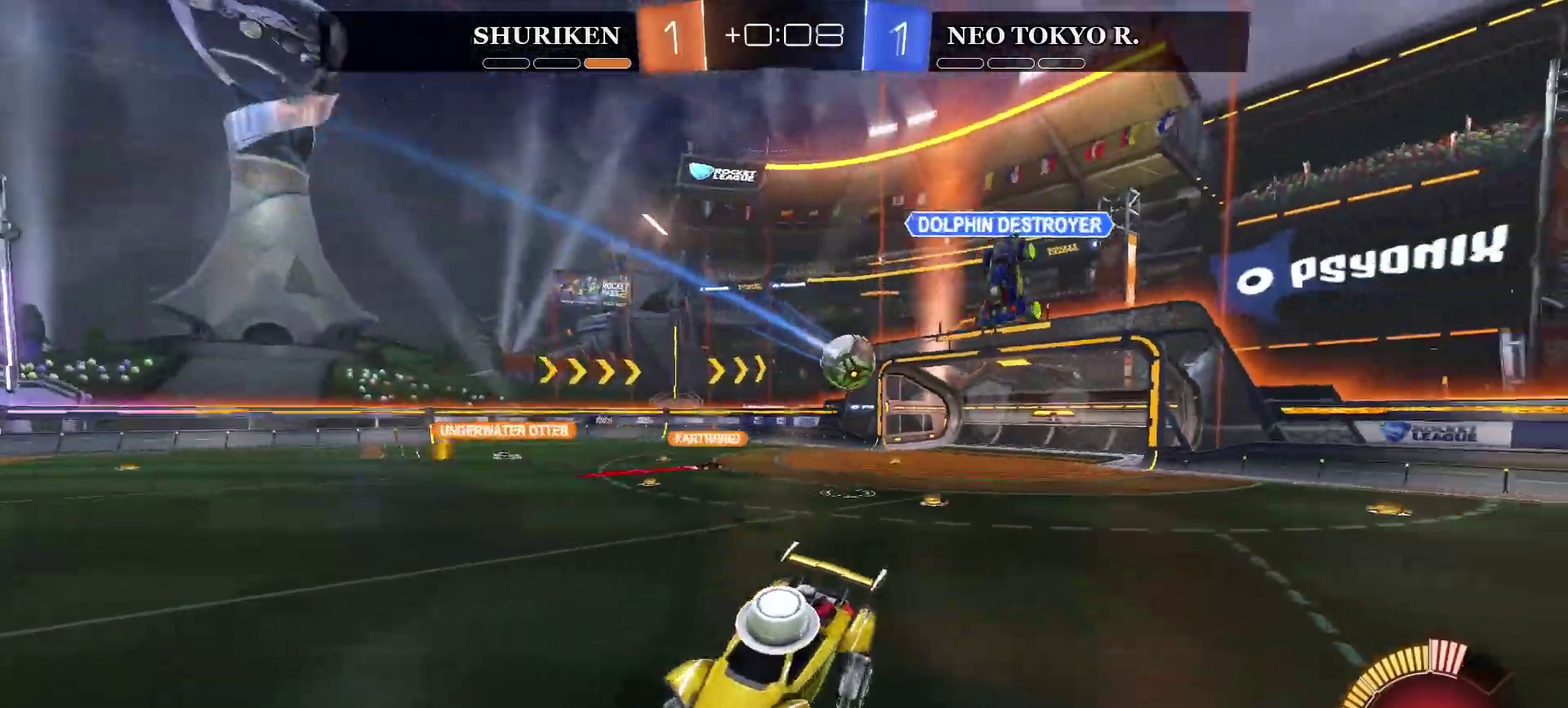
{"buttons": ["CIRCLE", "R2"], "left_stick": "right", "right_stick": "center", "events": [[384, "CIRCLE", "down"]]}
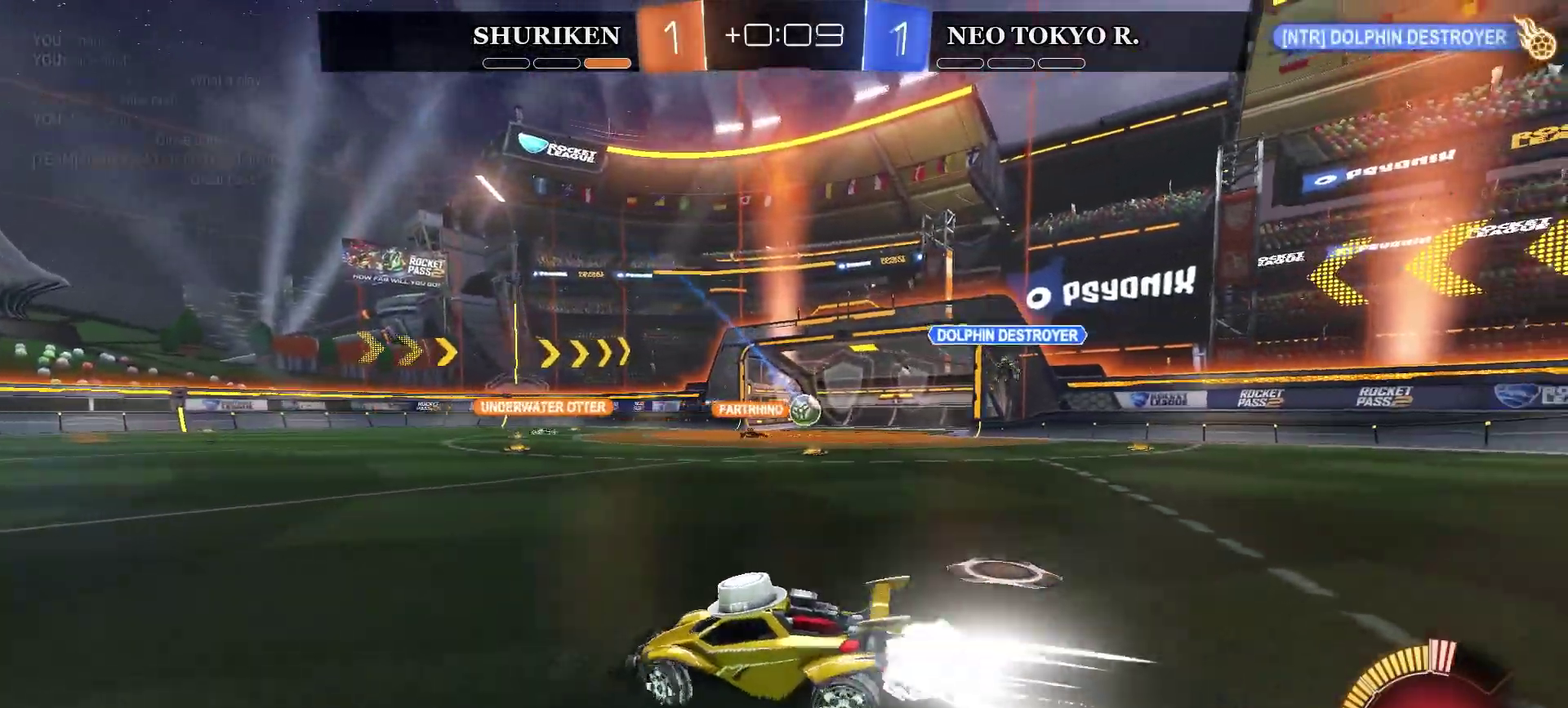
{"buttons": ["CIRCLE", "R2"], "left_stick": "right", "right_stick": "center", "events": []}
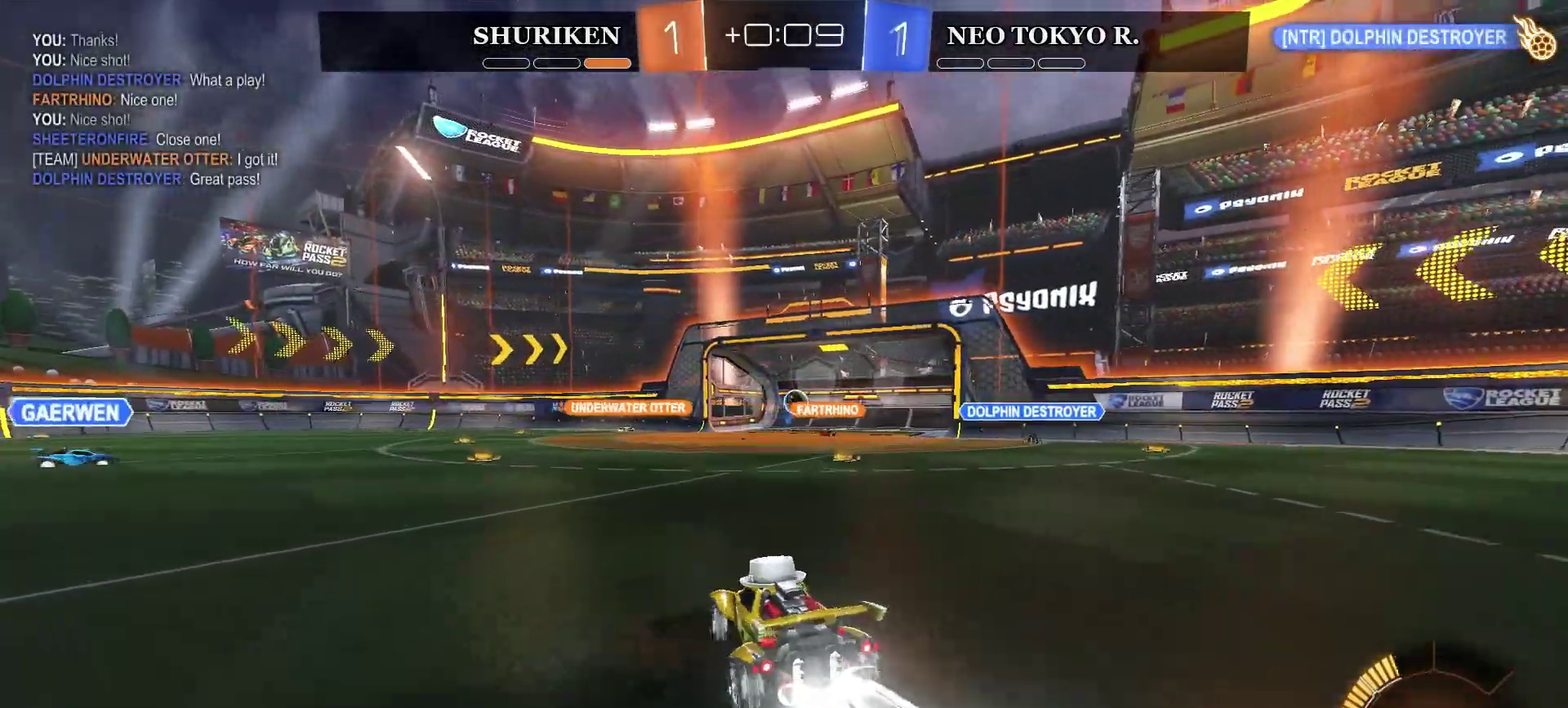
{"buttons": ["CROSS", "R2"], "left_stick": "up-right", "right_stick": "center", "events": [[84, "left_stick", "up-right"], [167, "CIRCLE", "up"], [184, "left_stick", "up"], [251, "CROSS", "down"], [267, "left_stick", "up-right"], [317, "CROSS", "up"], [334, "left_stick", "down-left"], [367, "CROSS", "down"], [468, "left_stick", "up-right"]]}
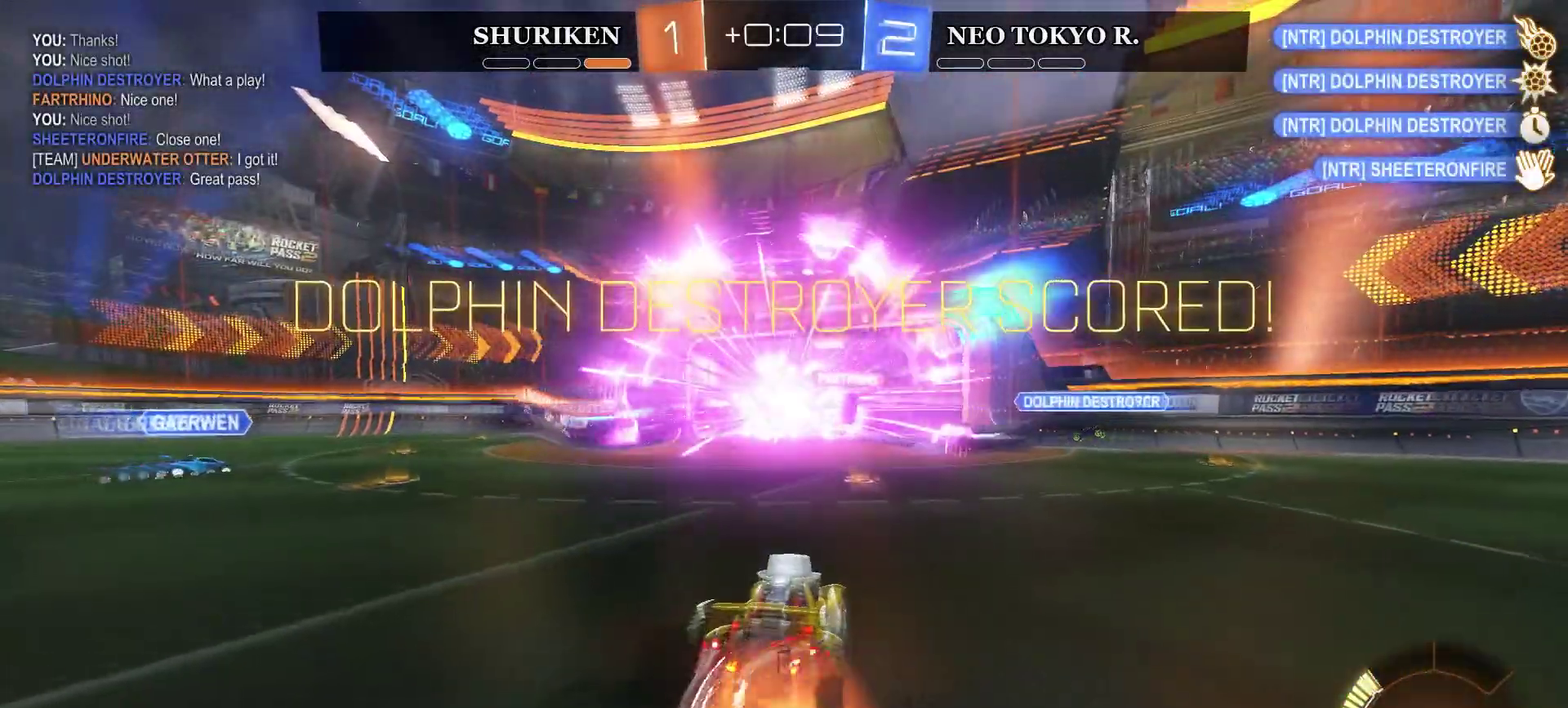
{"buttons": [], "left_stick": "center", "right_stick": "center", "events": [[17, "left_stick", "center"], [100, "CROSS", "up"], [217, "R2", "up"]]}
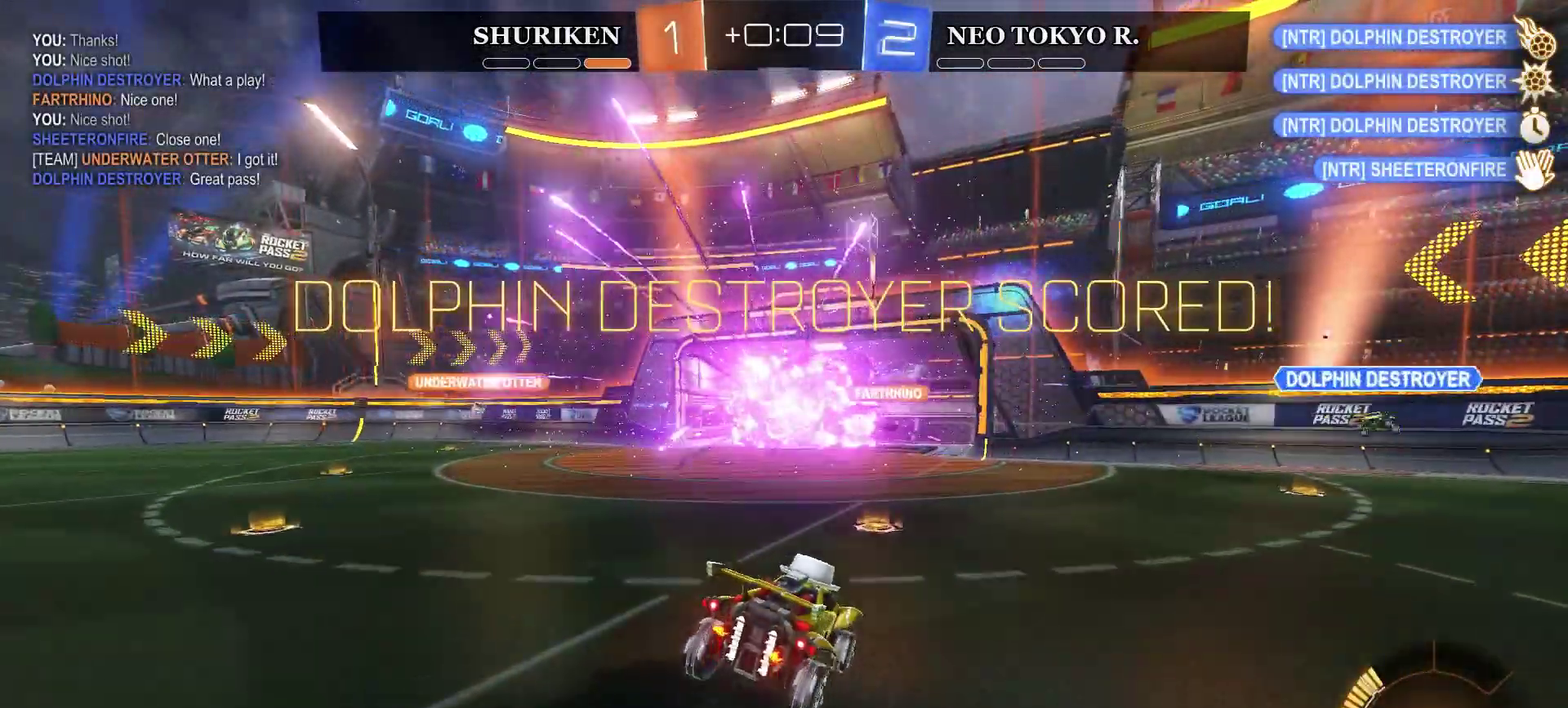
{"buttons": [], "left_stick": "down-left", "right_stick": "center", "events": [[234, "left_stick", "down"], [501, "left_stick", "down-left"]]}
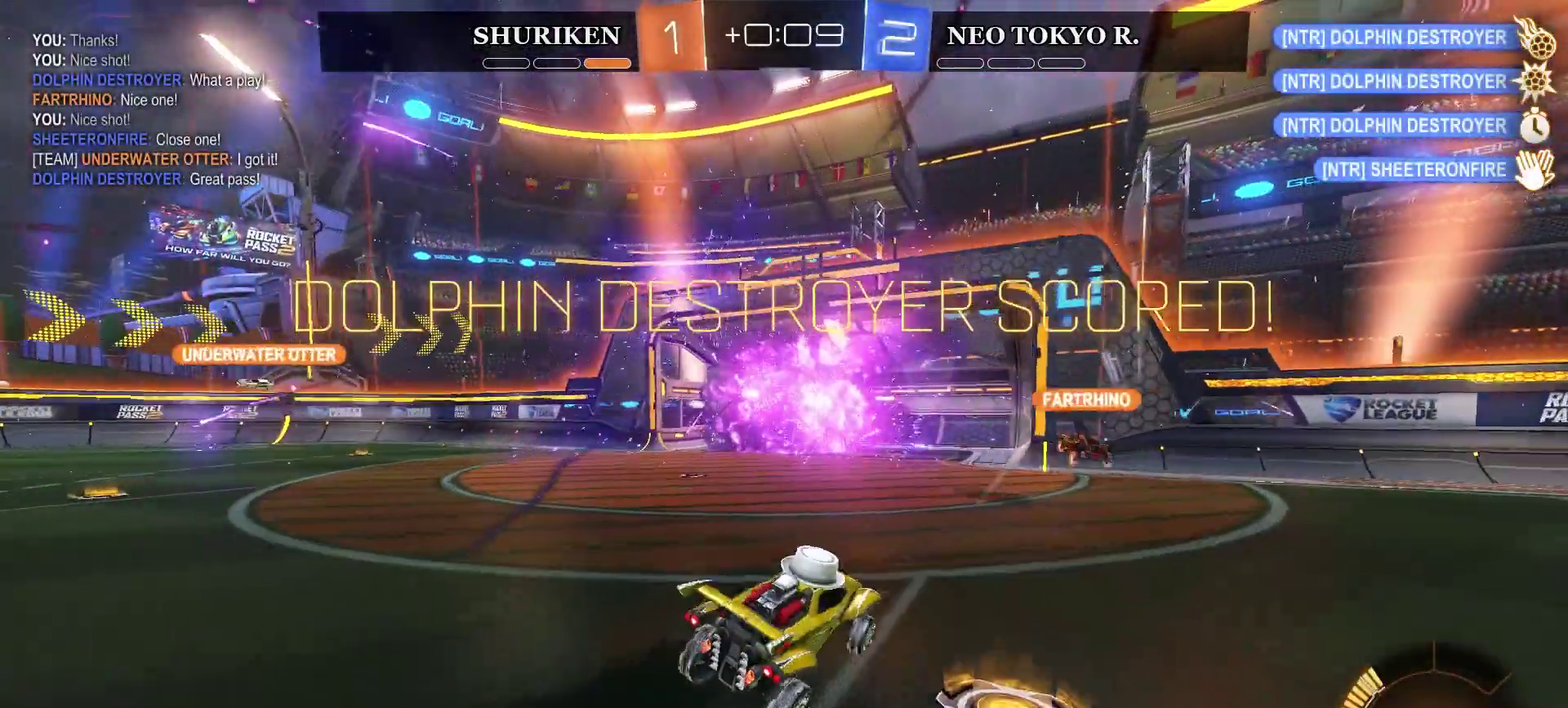
{"buttons": [], "left_stick": "left", "right_stick": "center", "events": [[117, "left_stick", "left"]]}
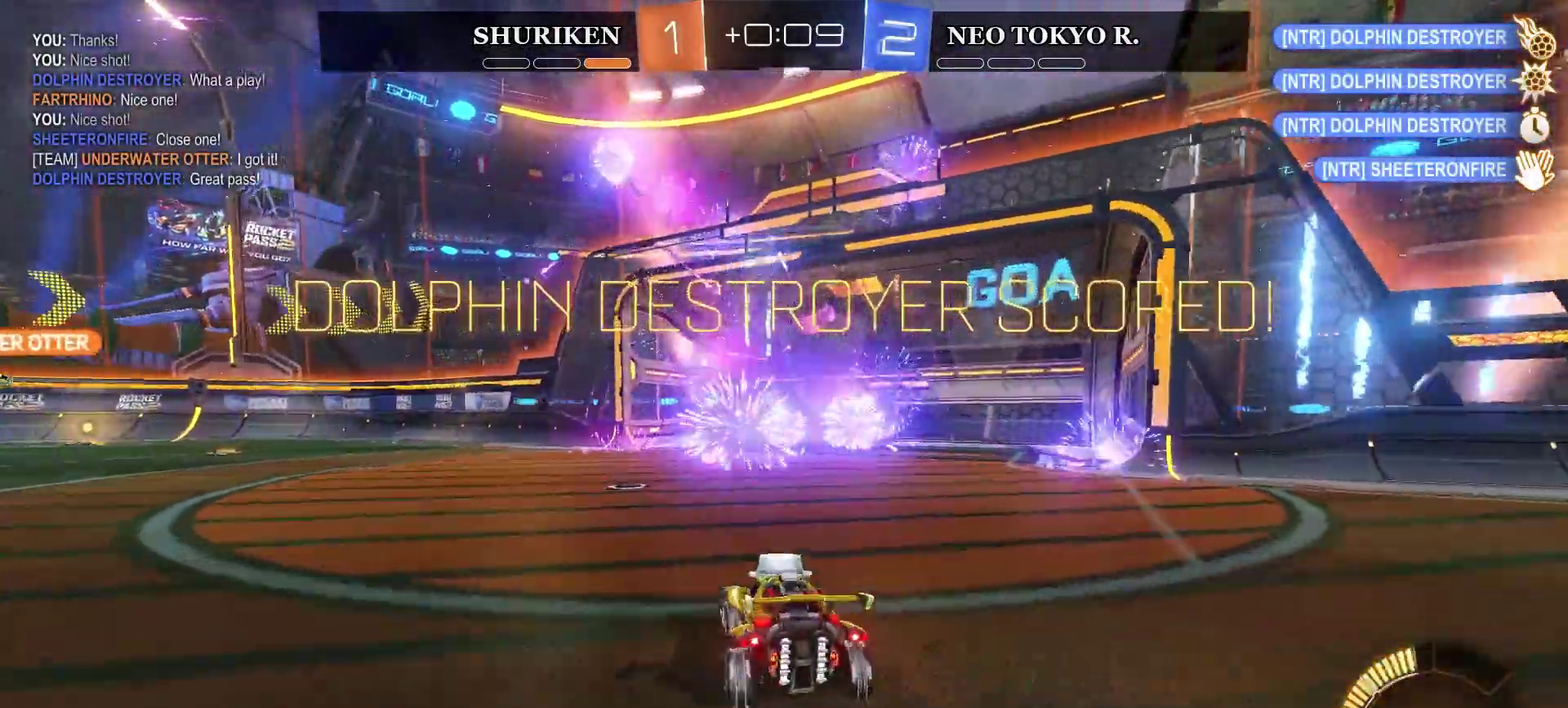
{"buttons": [], "left_stick": "center", "right_stick": "center", "events": [[267, "left_stick", "center"]]}